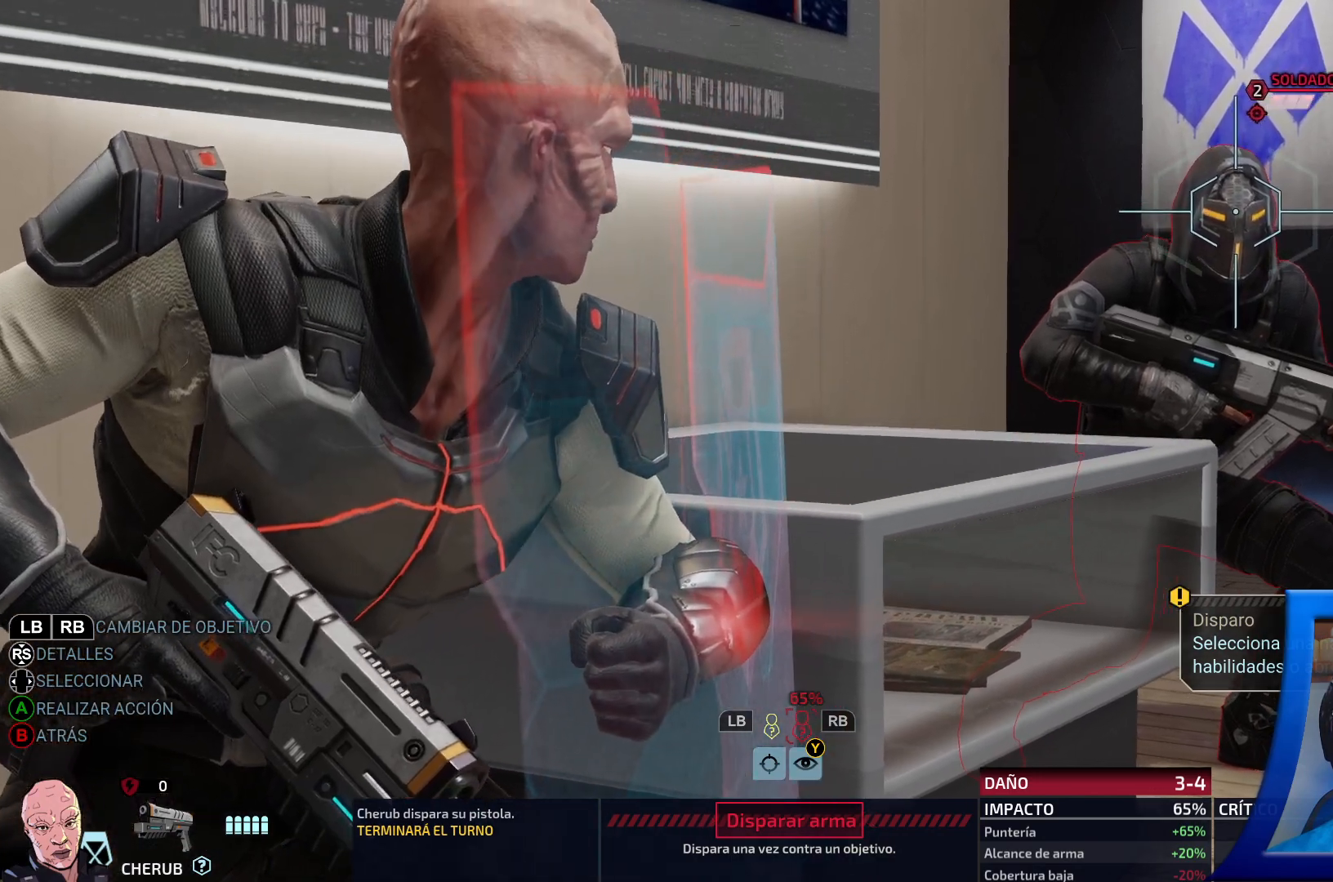
Gameplay with a controller (Xbox layout); each line is a JSON object with the inputs held at the frame after it (dt_ms = milliseconds from this image to that frame). "events" lists button and stick changes between this image and that frame as [ms after this image, input, new state], when the widget could be followed in between. Not read: L3.
{"dt_ms": 500, "buttons": [], "left_stick": "center", "right_stick": "center", "events": [[283, "L2", "down"], [450, "L2", "up"]]}
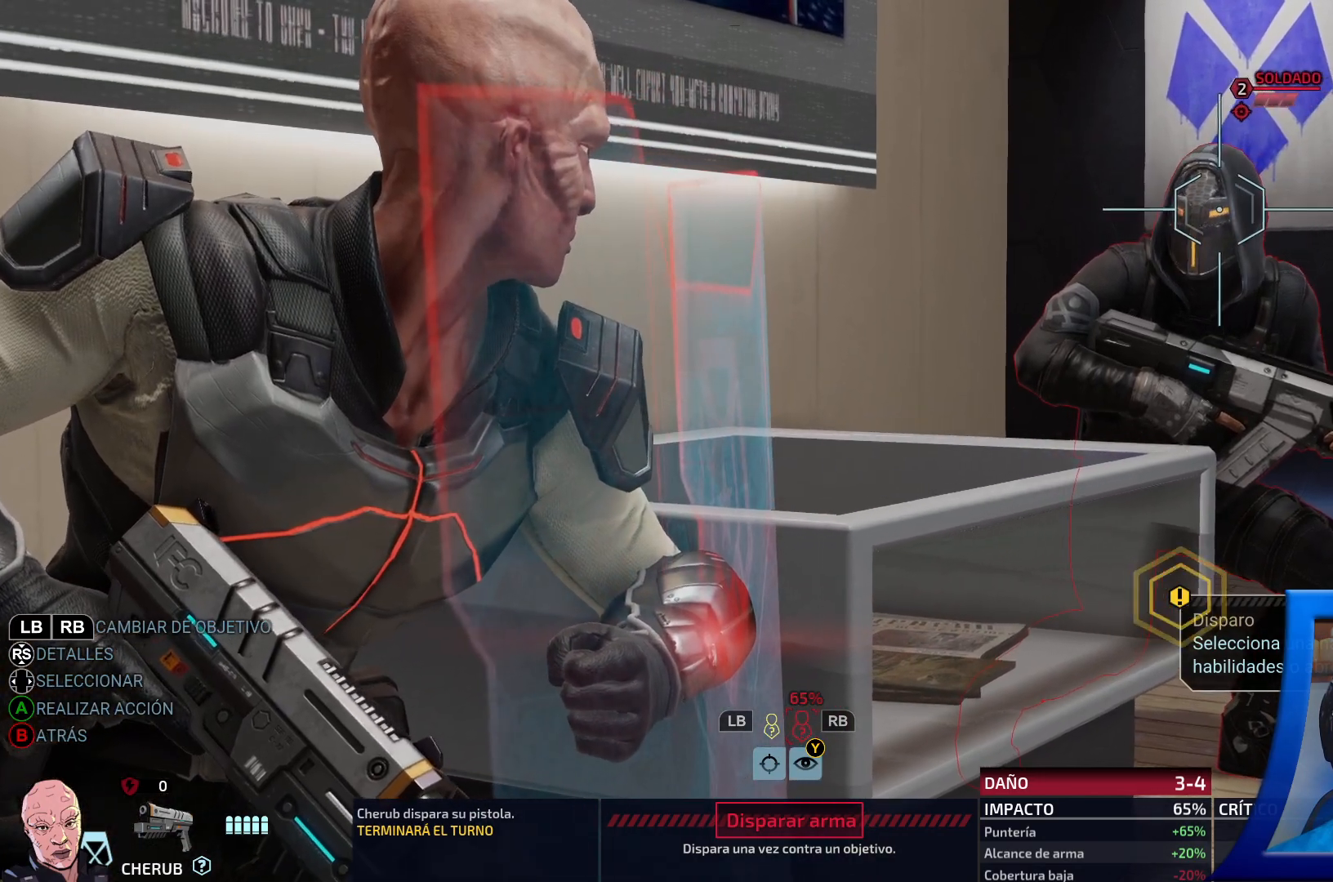
{"dt_ms": 500, "buttons": [], "left_stick": "center", "right_stick": "center", "events": []}
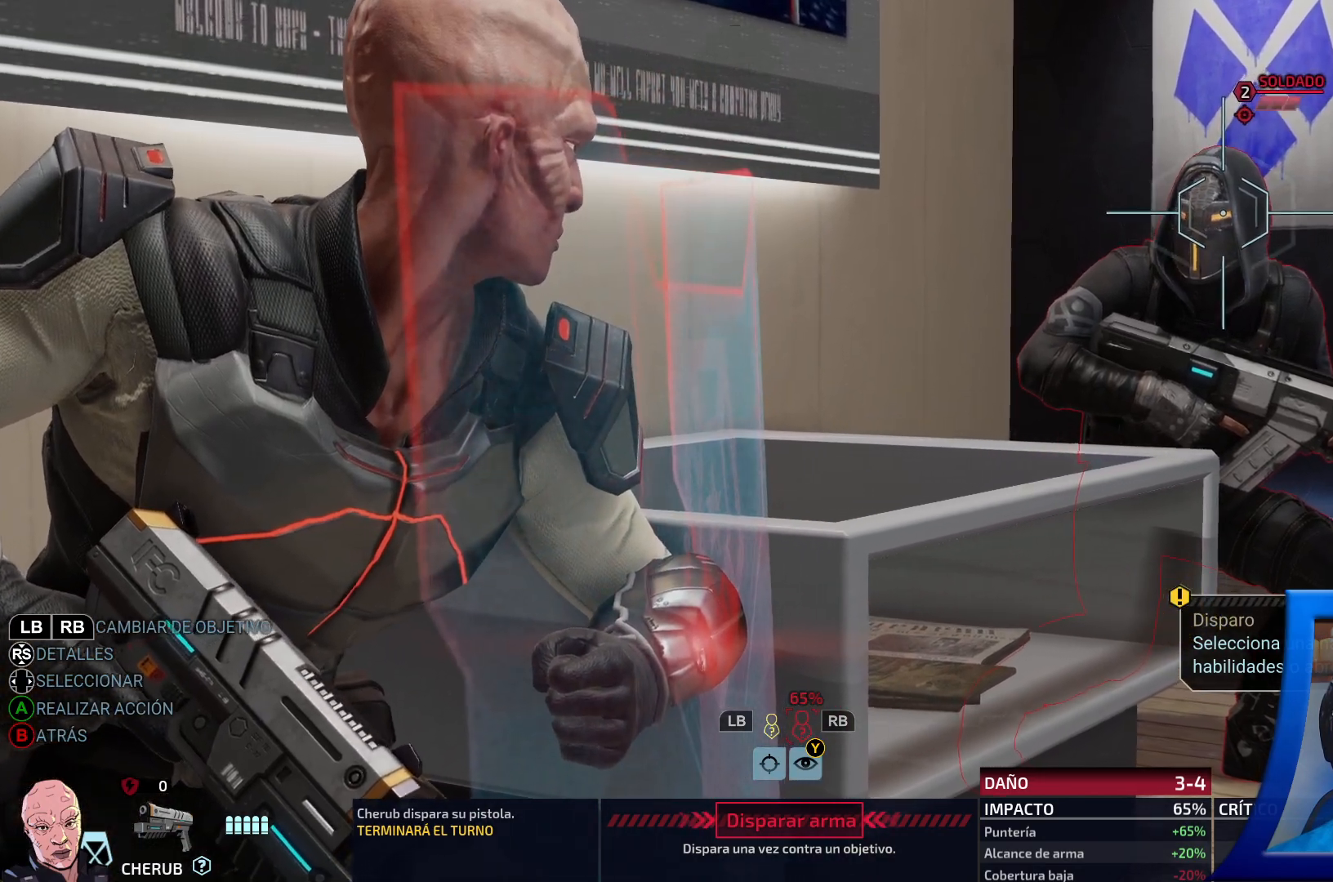
{"dt_ms": 500, "buttons": [], "left_stick": "center", "right_stick": "center", "events": [[217, "R1", "down"], [367, "R1", "up"]]}
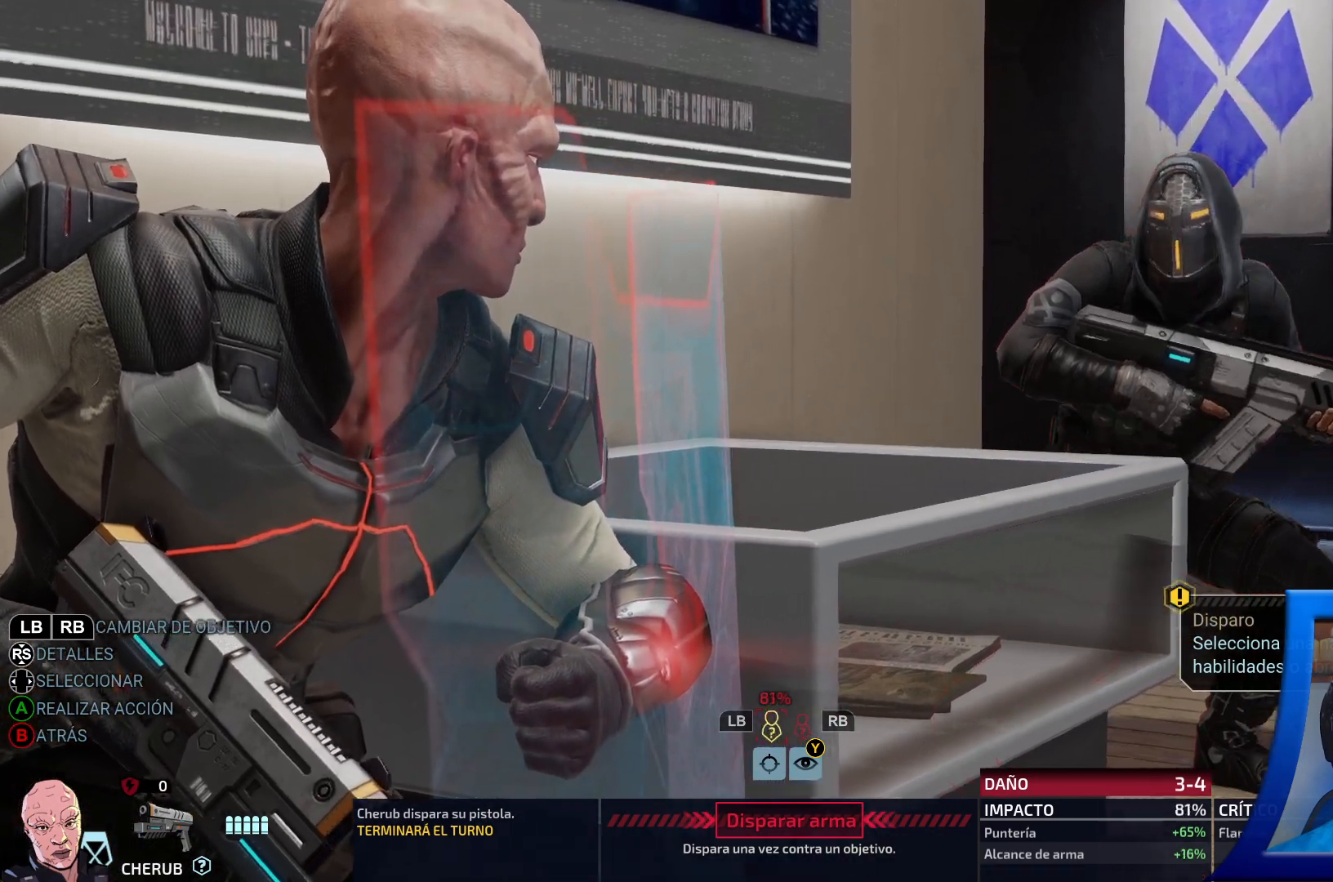
{"dt_ms": 500, "buttons": [], "left_stick": "center", "right_stick": "center", "events": []}
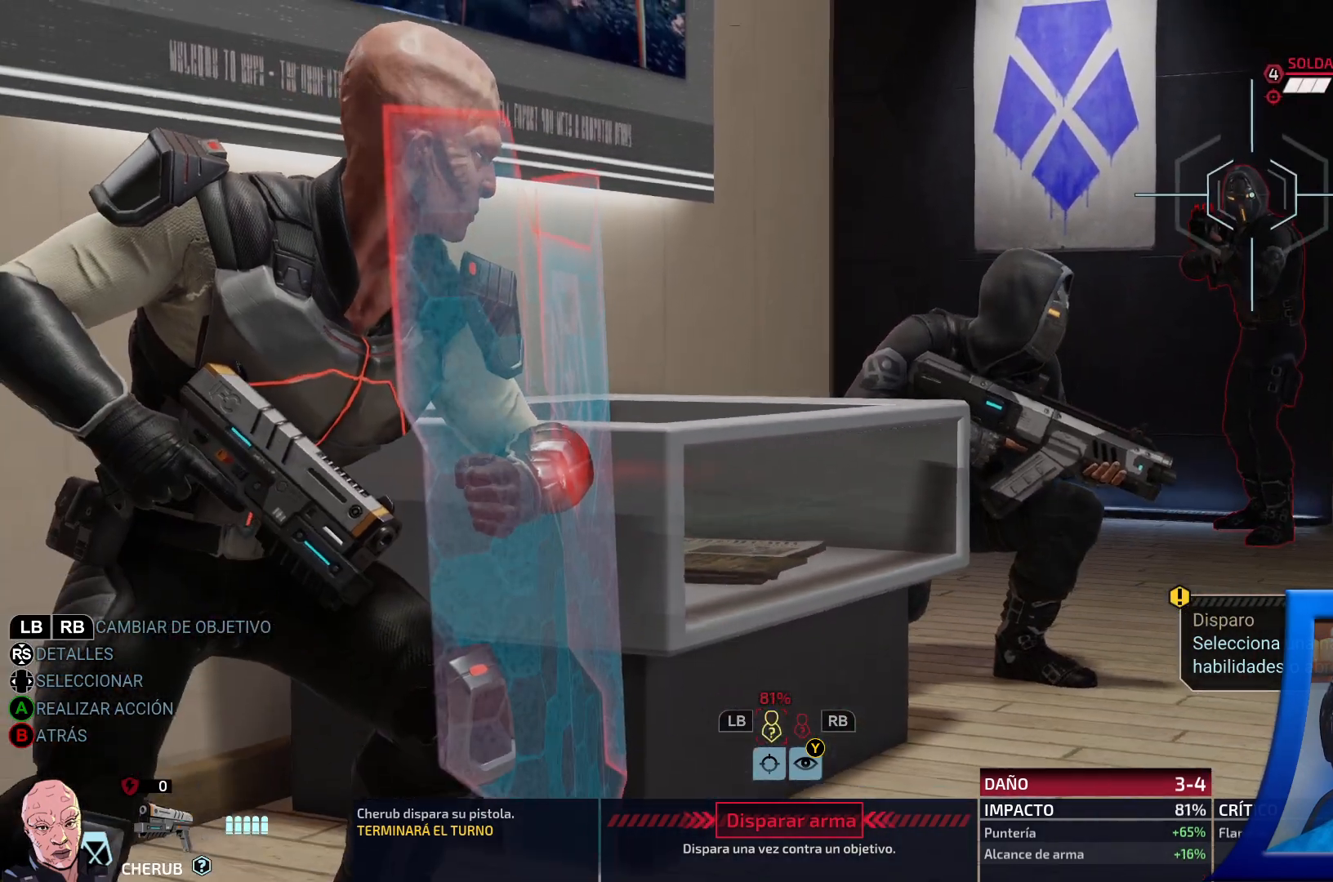
{"dt_ms": 500, "buttons": [], "left_stick": "center", "right_stick": "center", "events": []}
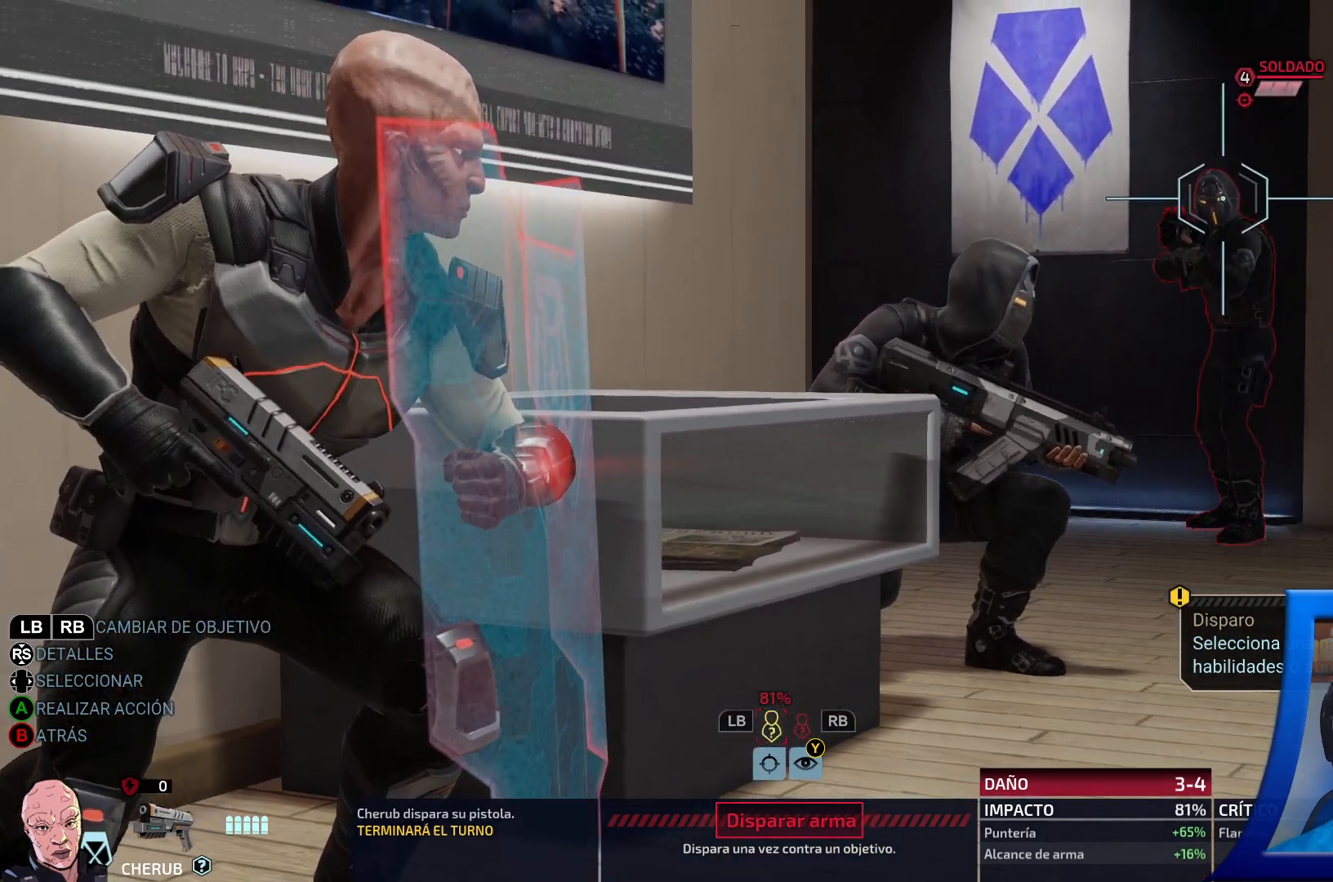
{"dt_ms": 500, "buttons": [], "left_stick": "center", "right_stick": "center", "events": []}
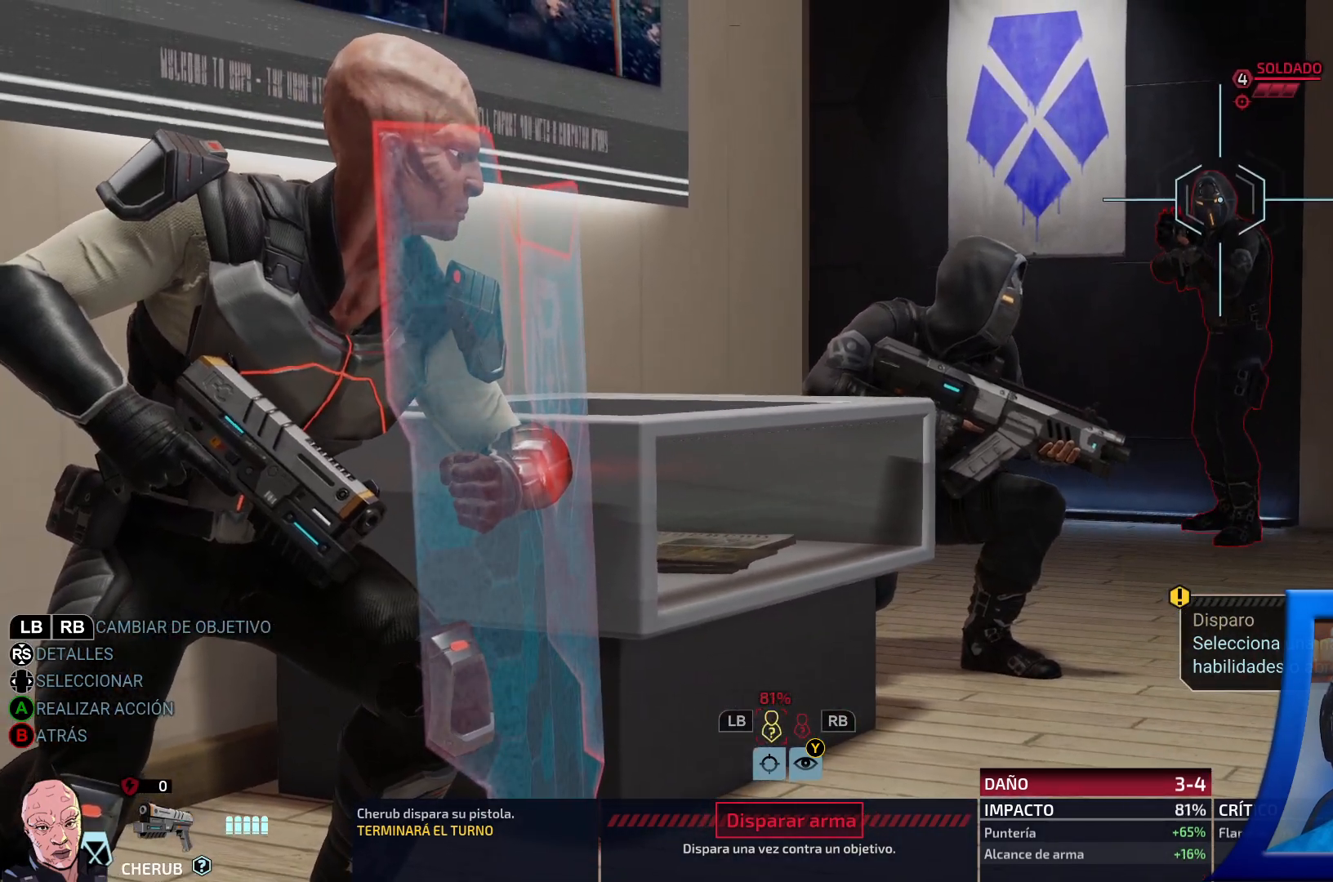
{"dt_ms": 500, "buttons": [], "left_stick": "center", "right_stick": "center", "events": []}
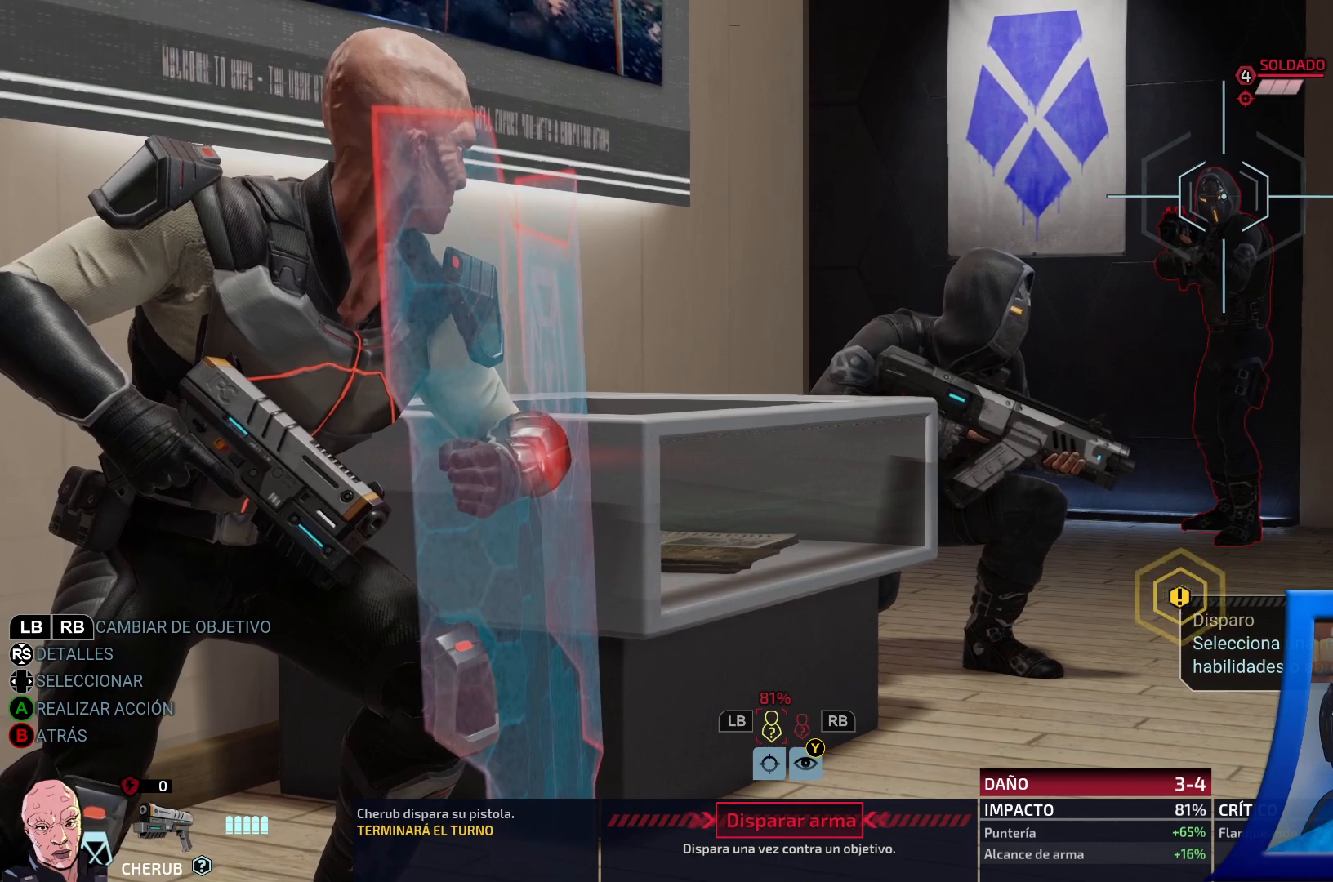
{"dt_ms": 500, "buttons": [], "left_stick": "center", "right_stick": "center", "events": []}
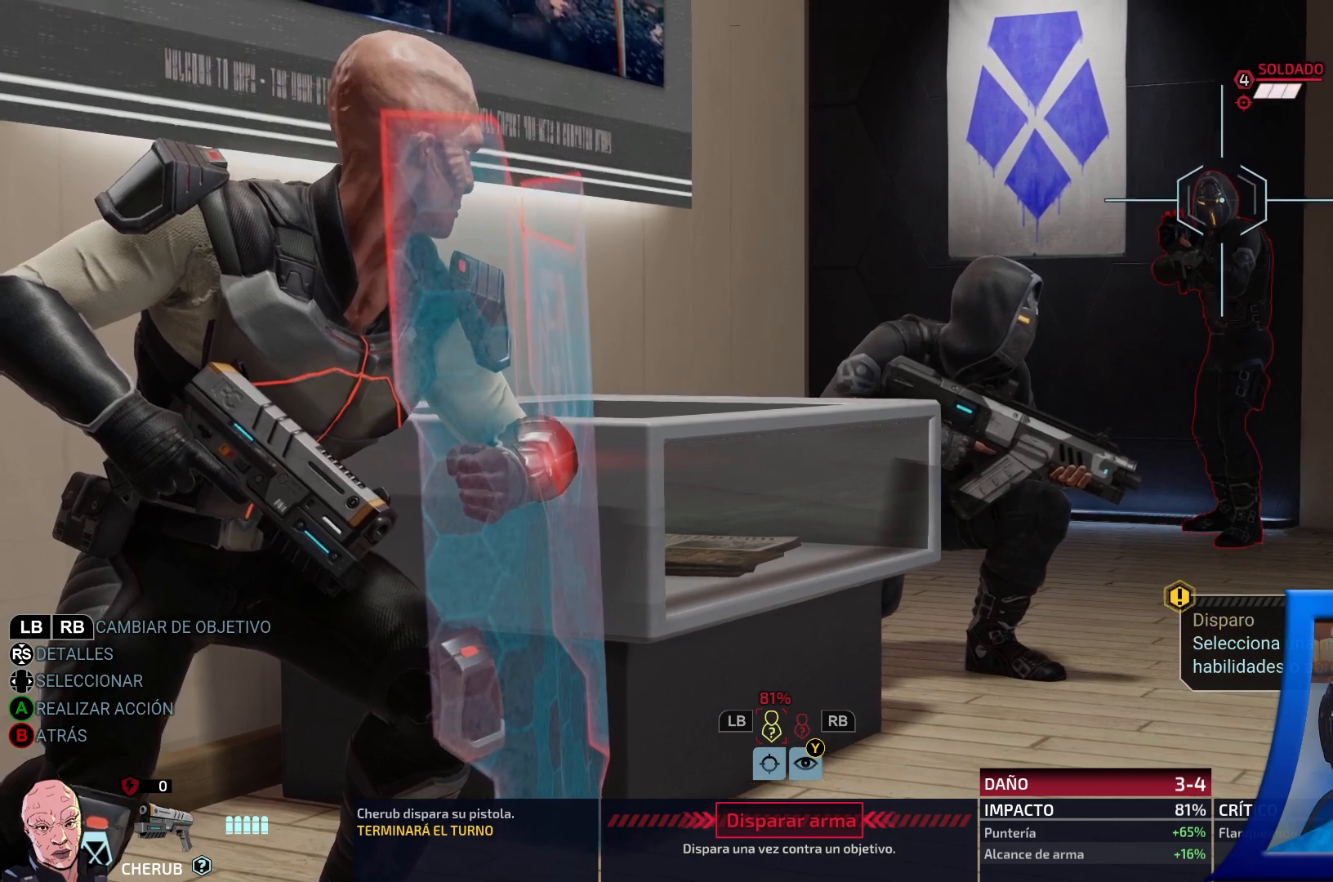
{"dt_ms": 500, "buttons": [], "left_stick": "center", "right_stick": "center", "events": []}
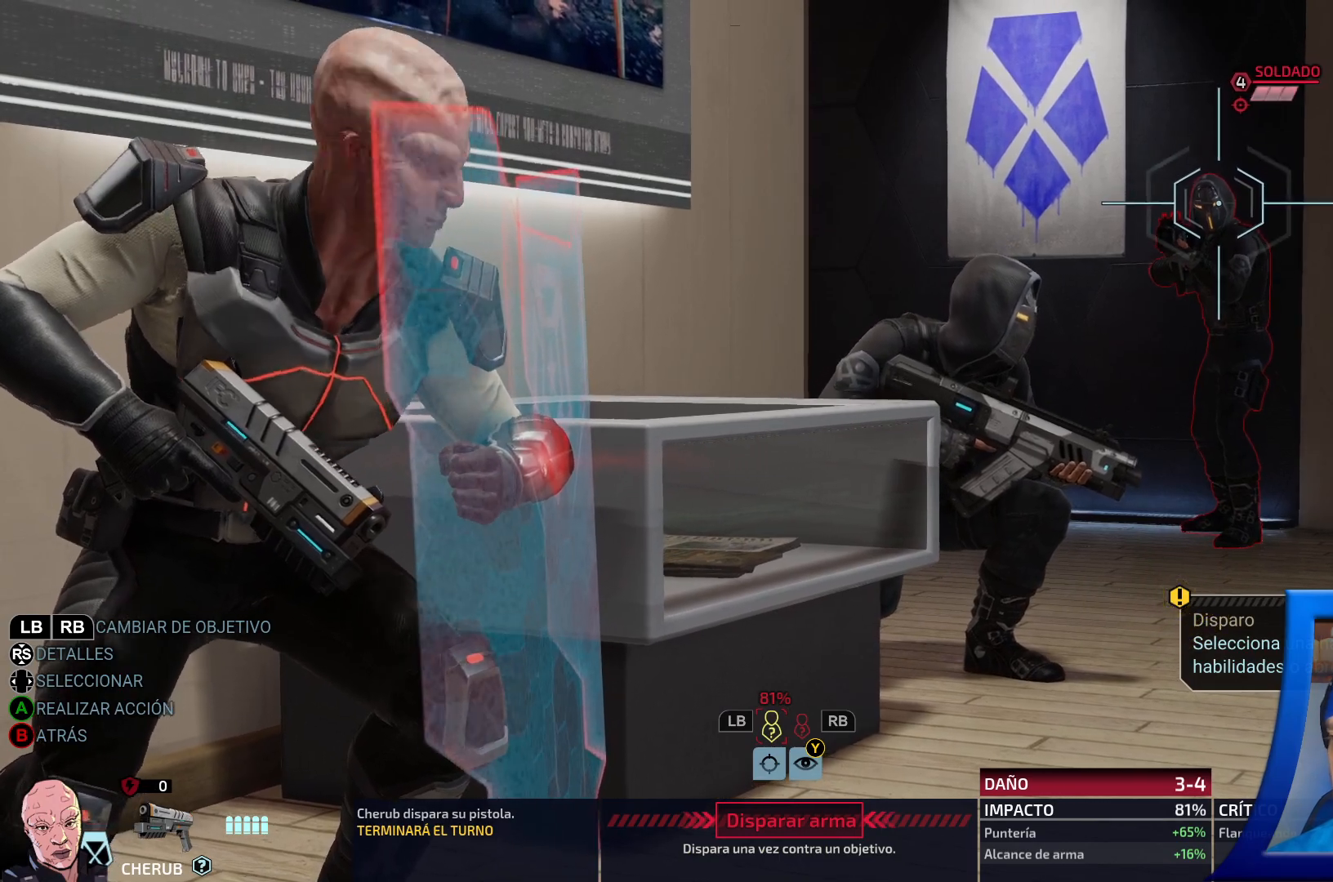
{"dt_ms": 500, "buttons": [], "left_stick": "center", "right_stick": "center", "events": []}
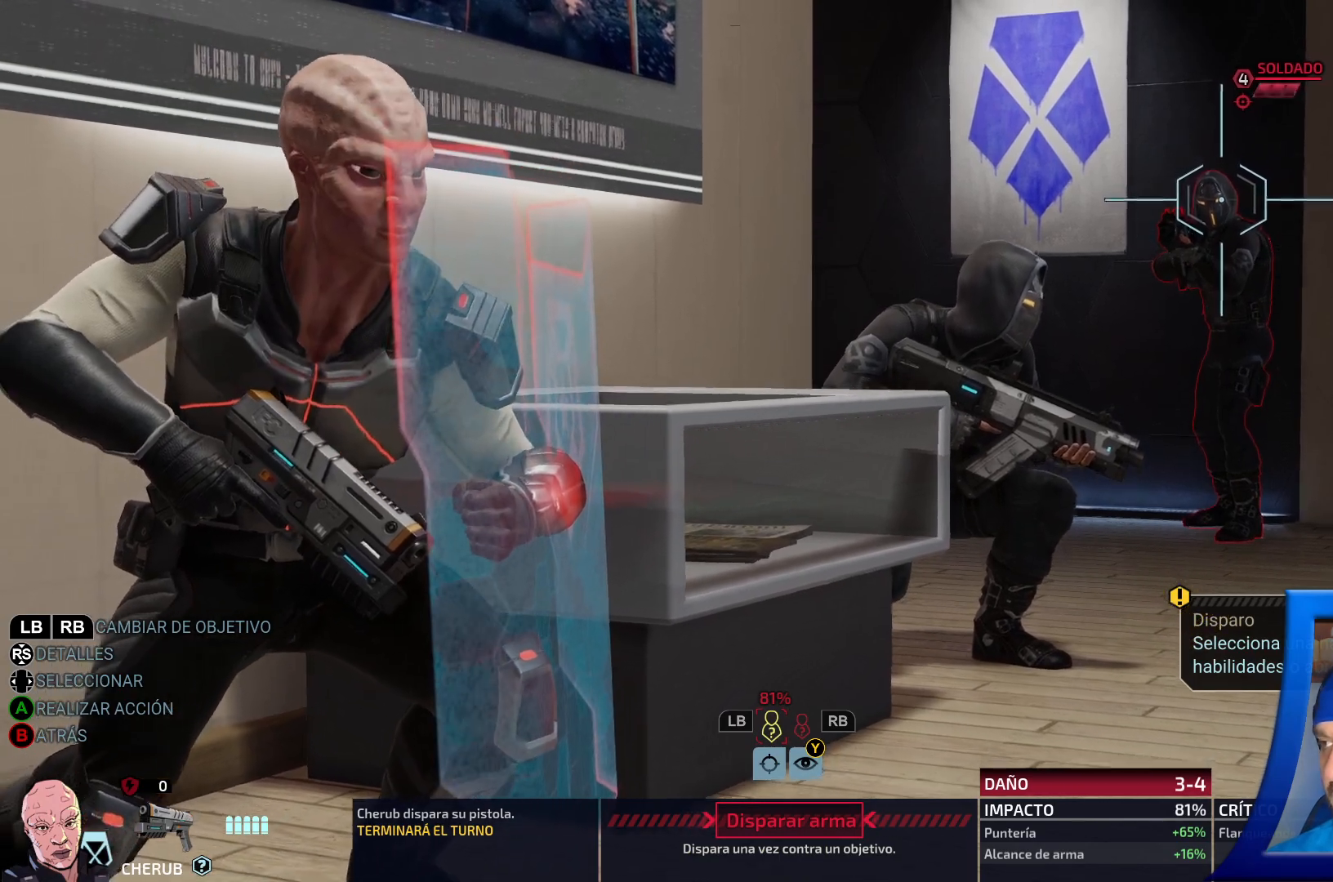
{"dt_ms": 500, "buttons": ["B"], "left_stick": "center", "right_stick": "center", "events": [[433, "B", "down"]]}
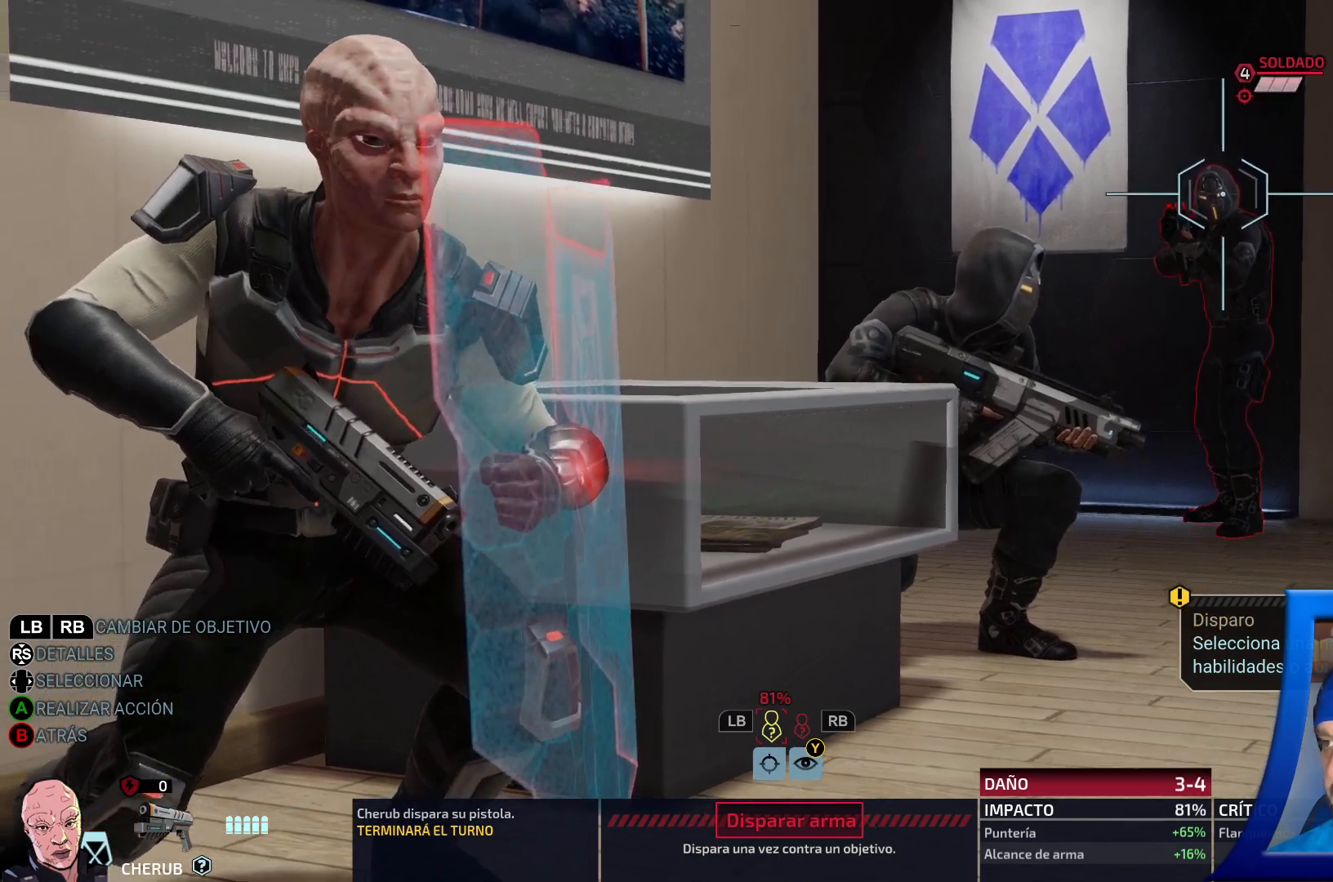
{"dt_ms": 500, "buttons": [], "left_stick": "center", "right_stick": "center", "events": [[50, "B", "up"]]}
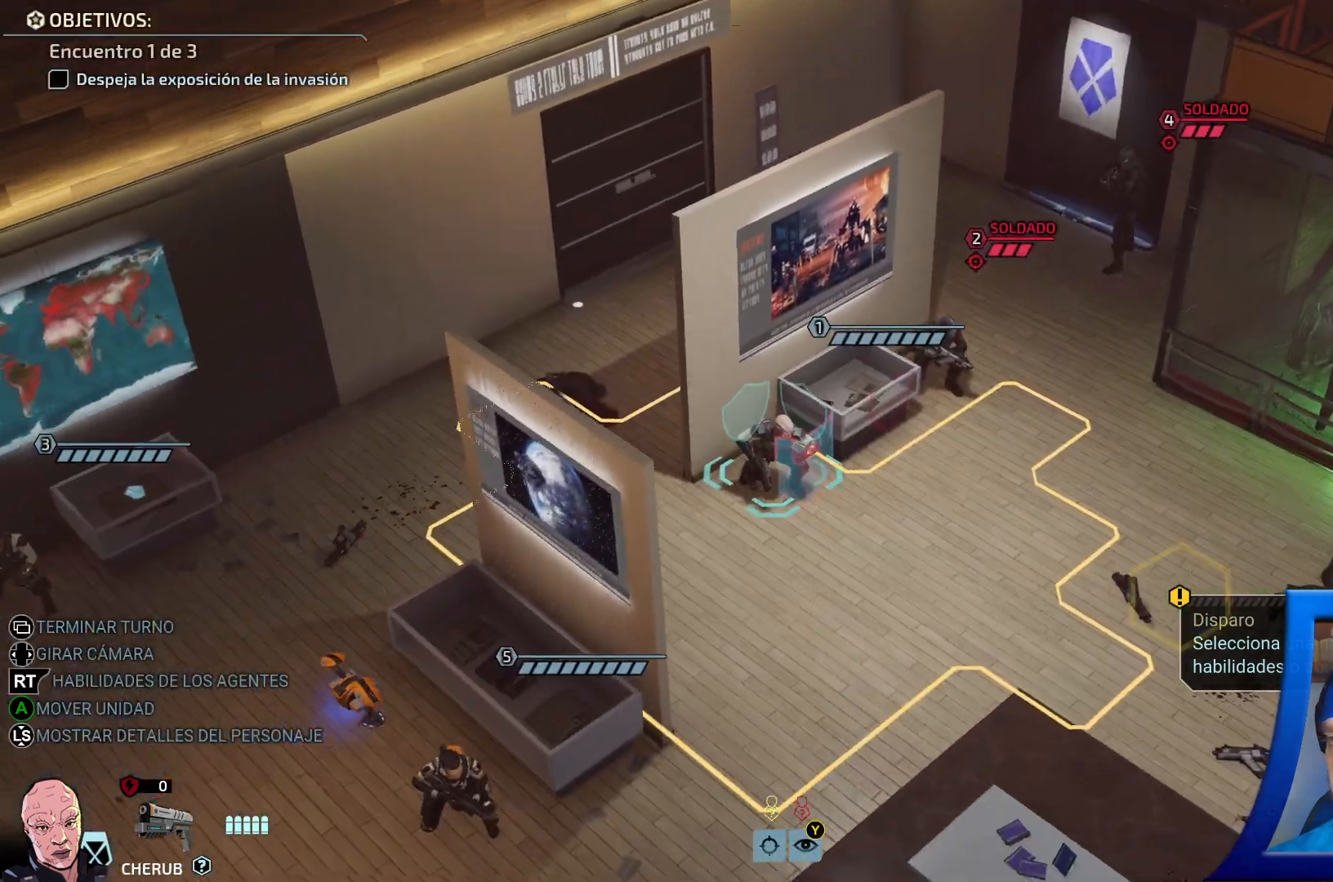
{"dt_ms": 500, "buttons": [], "left_stick": "center", "right_stick": "center", "events": []}
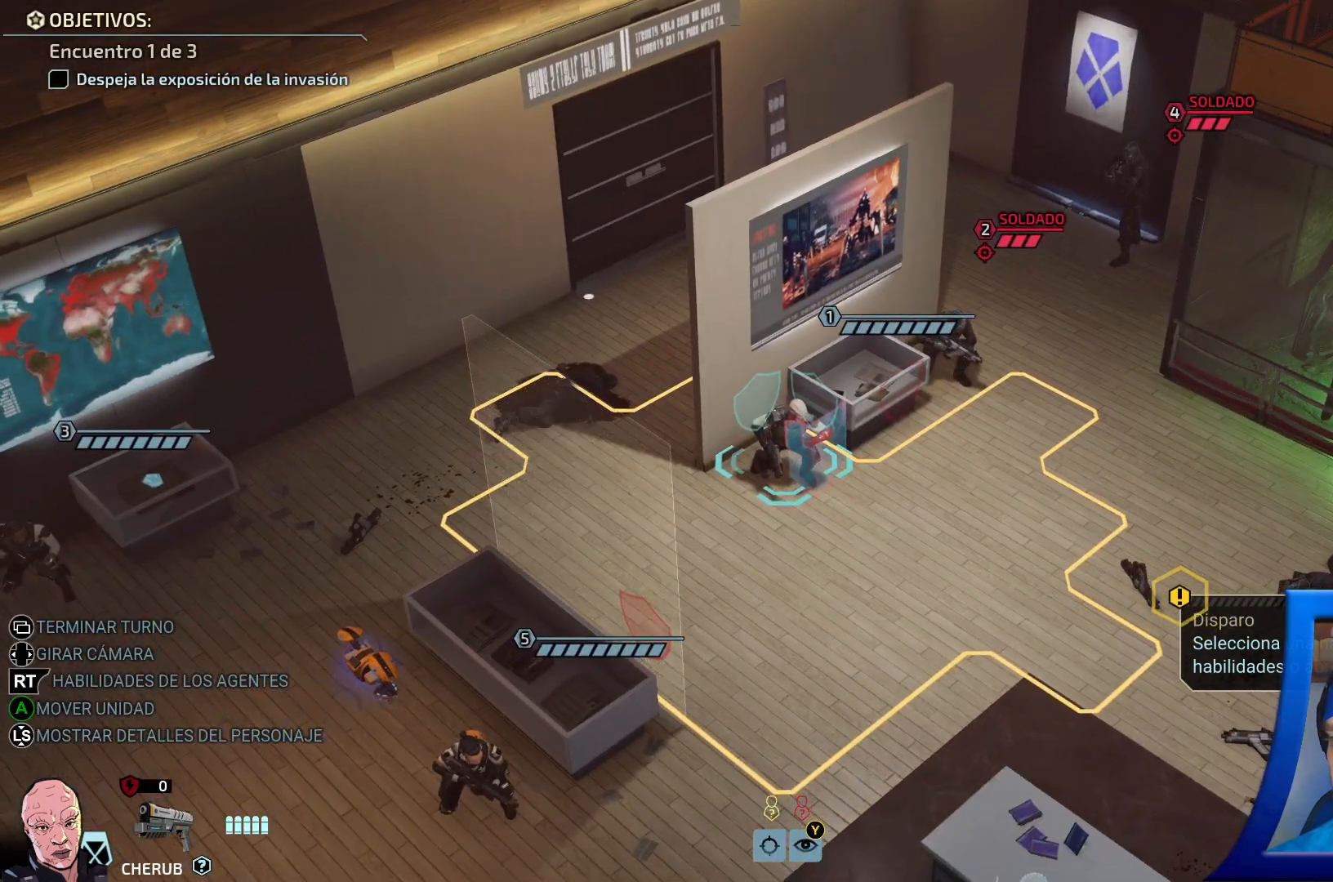
{"dt_ms": 500, "buttons": [], "left_stick": "center", "right_stick": "center", "events": []}
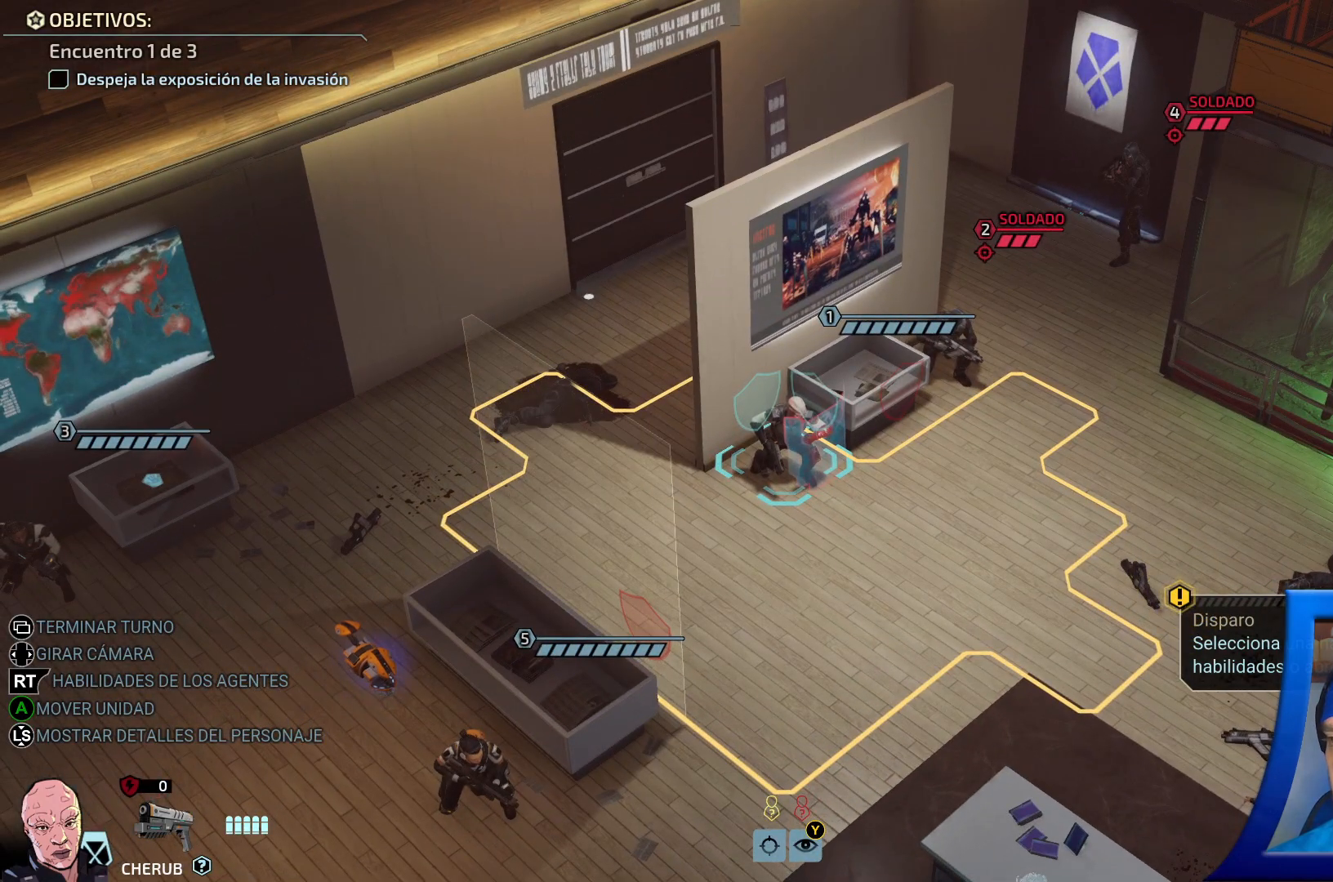
{"dt_ms": 500, "buttons": ["B"], "left_stick": "center", "right_stick": "center", "events": [[400, "B", "down"]]}
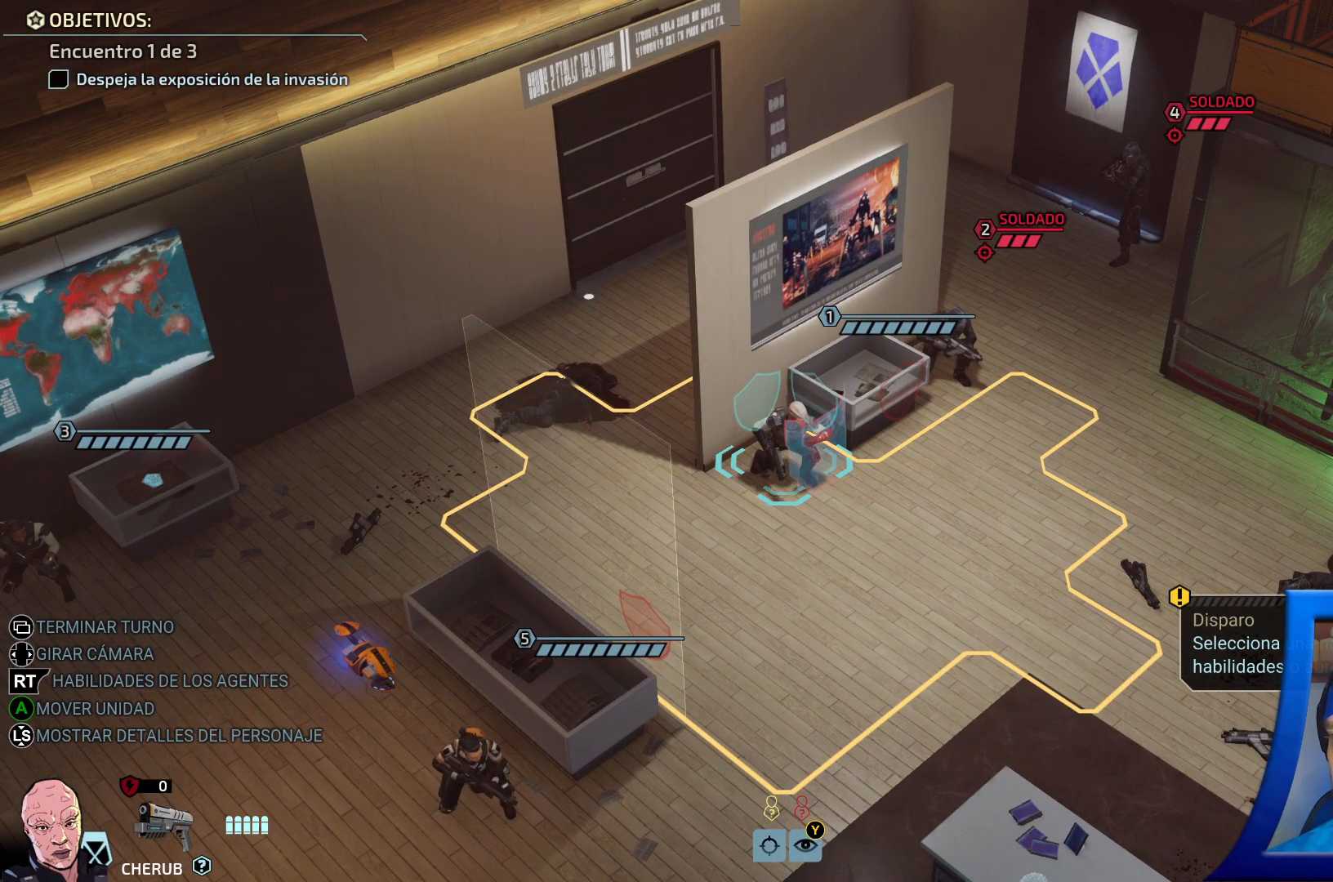
{"dt_ms": 500, "buttons": [], "left_stick": "center", "right_stick": "center", "events": [[33, "B", "up"]]}
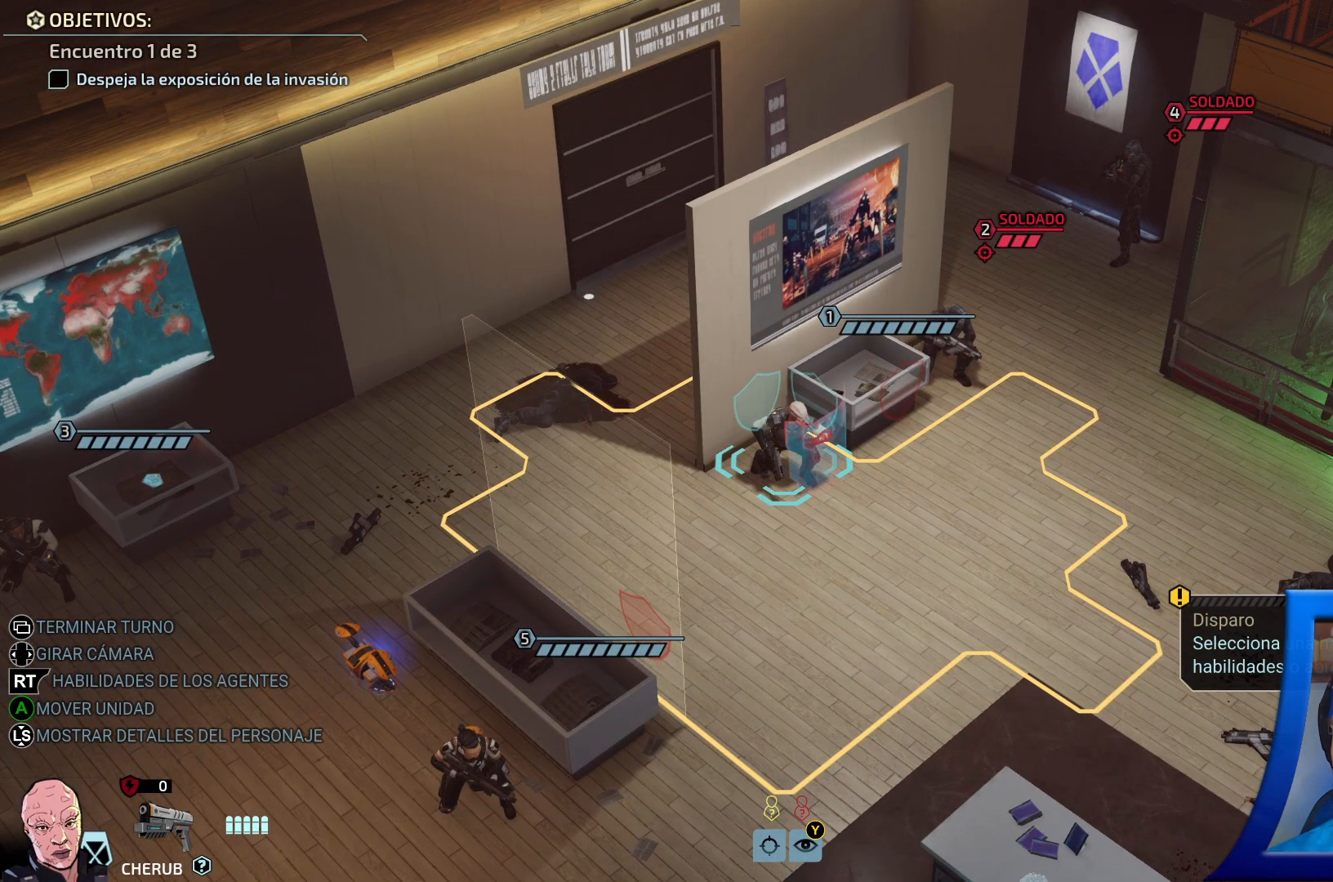
{"dt_ms": 500, "buttons": [], "left_stick": "center", "right_stick": "center", "events": []}
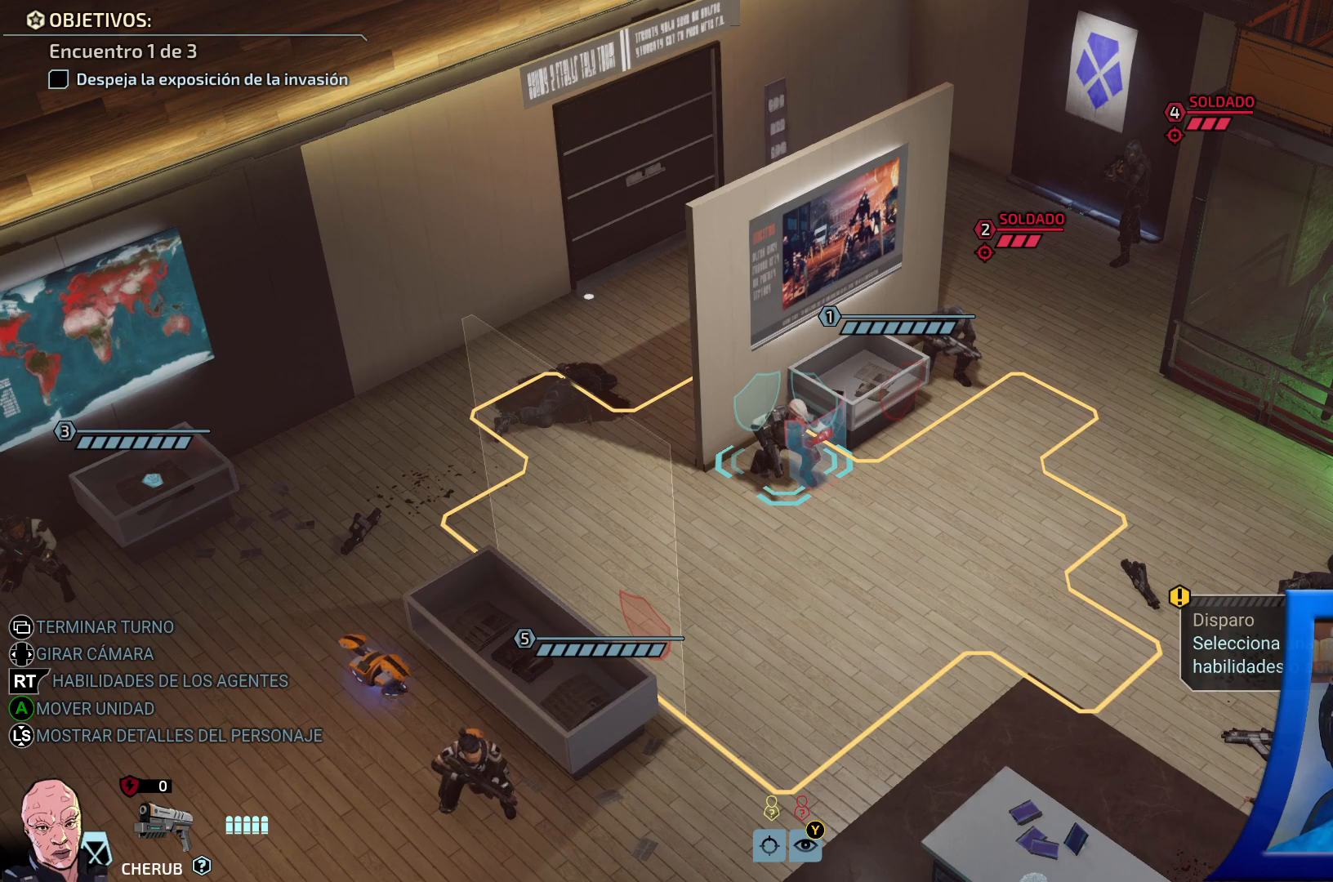
{"dt_ms": 500, "buttons": [], "left_stick": "center", "right_stick": "left", "events": [[383, "right_stick", "left"]]}
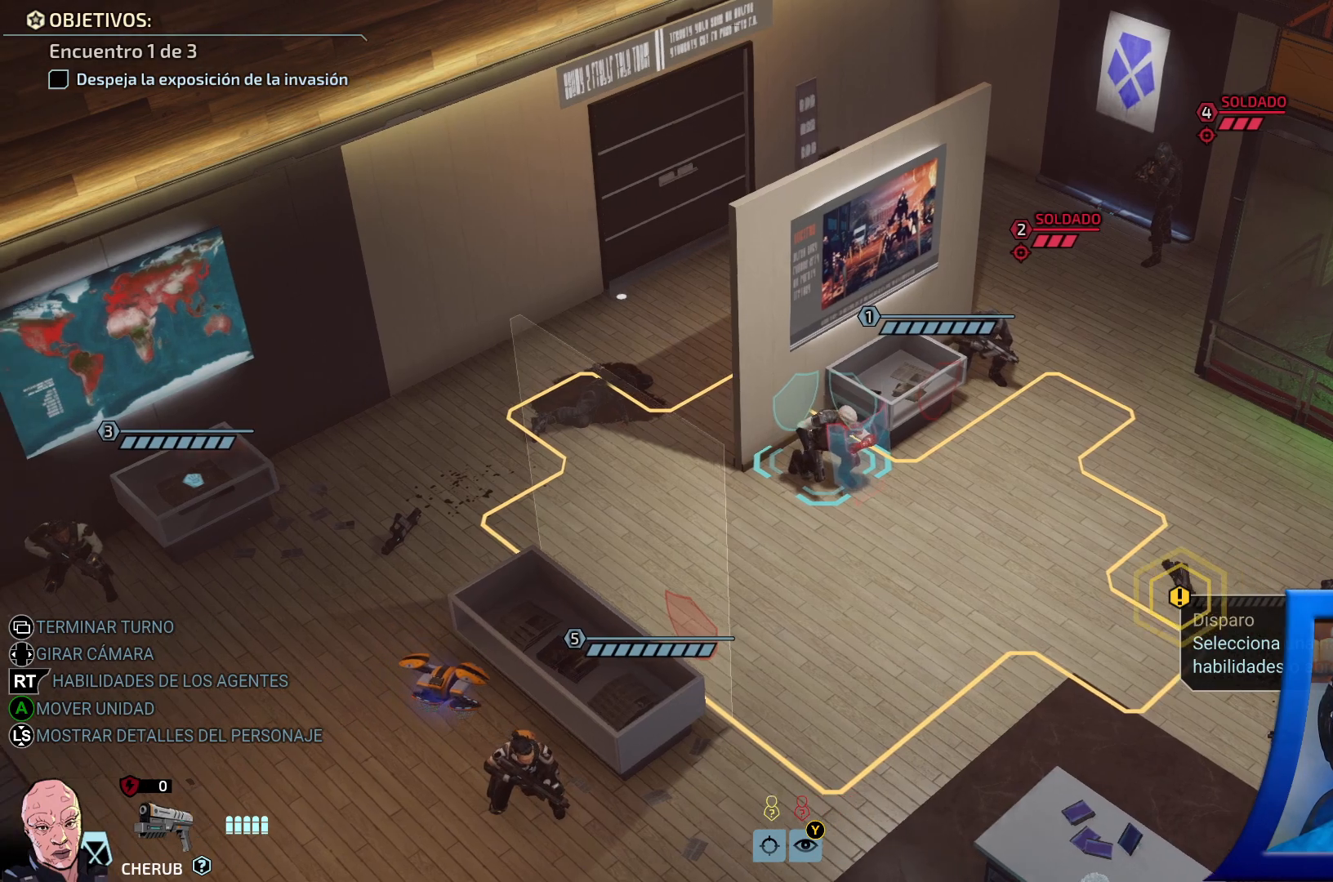
{"dt_ms": 1000, "buttons": [], "left_stick": "center", "right_stick": "center"}
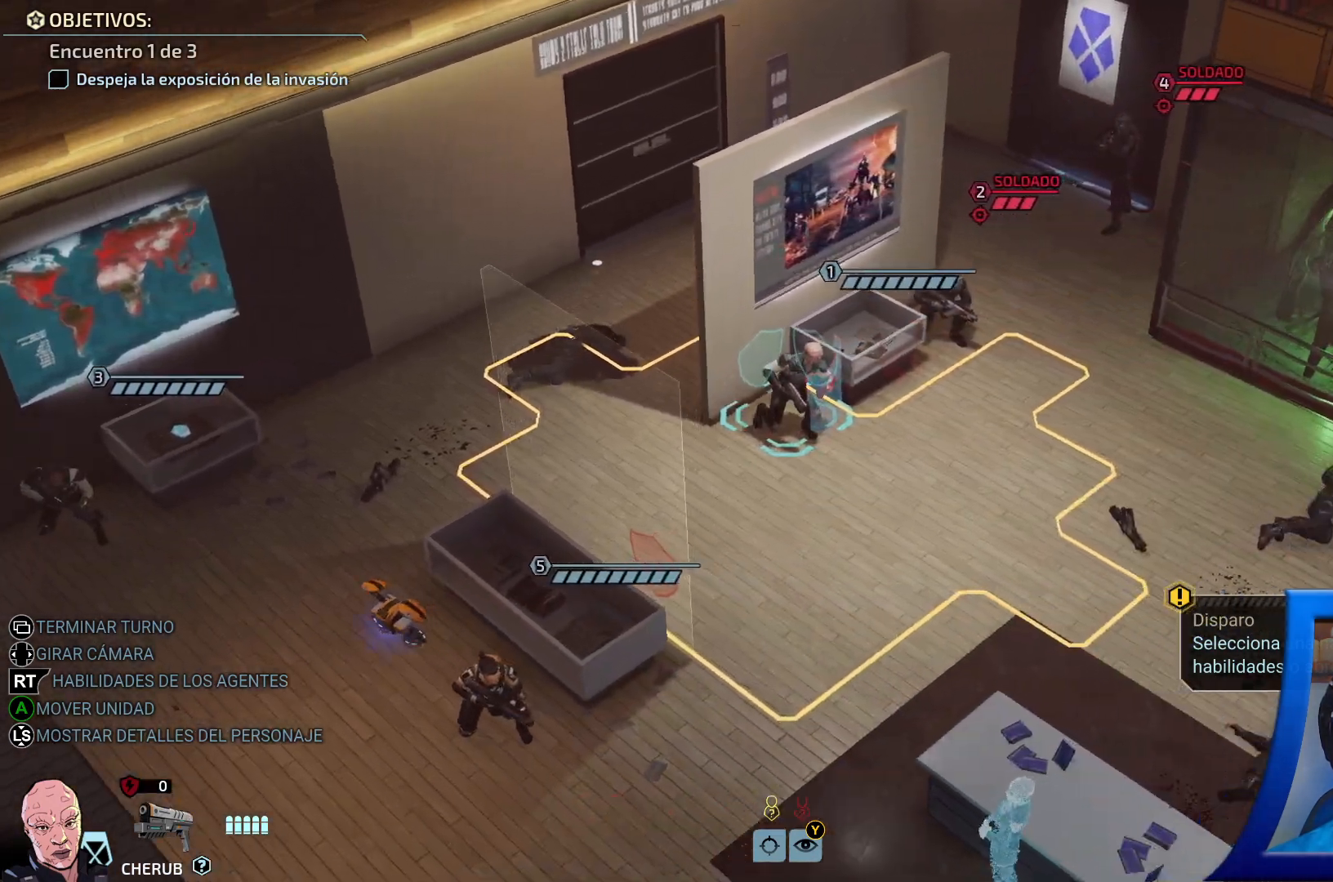
{"dt_ms": 500, "buttons": [], "left_stick": "center", "right_stick": "center", "events": []}
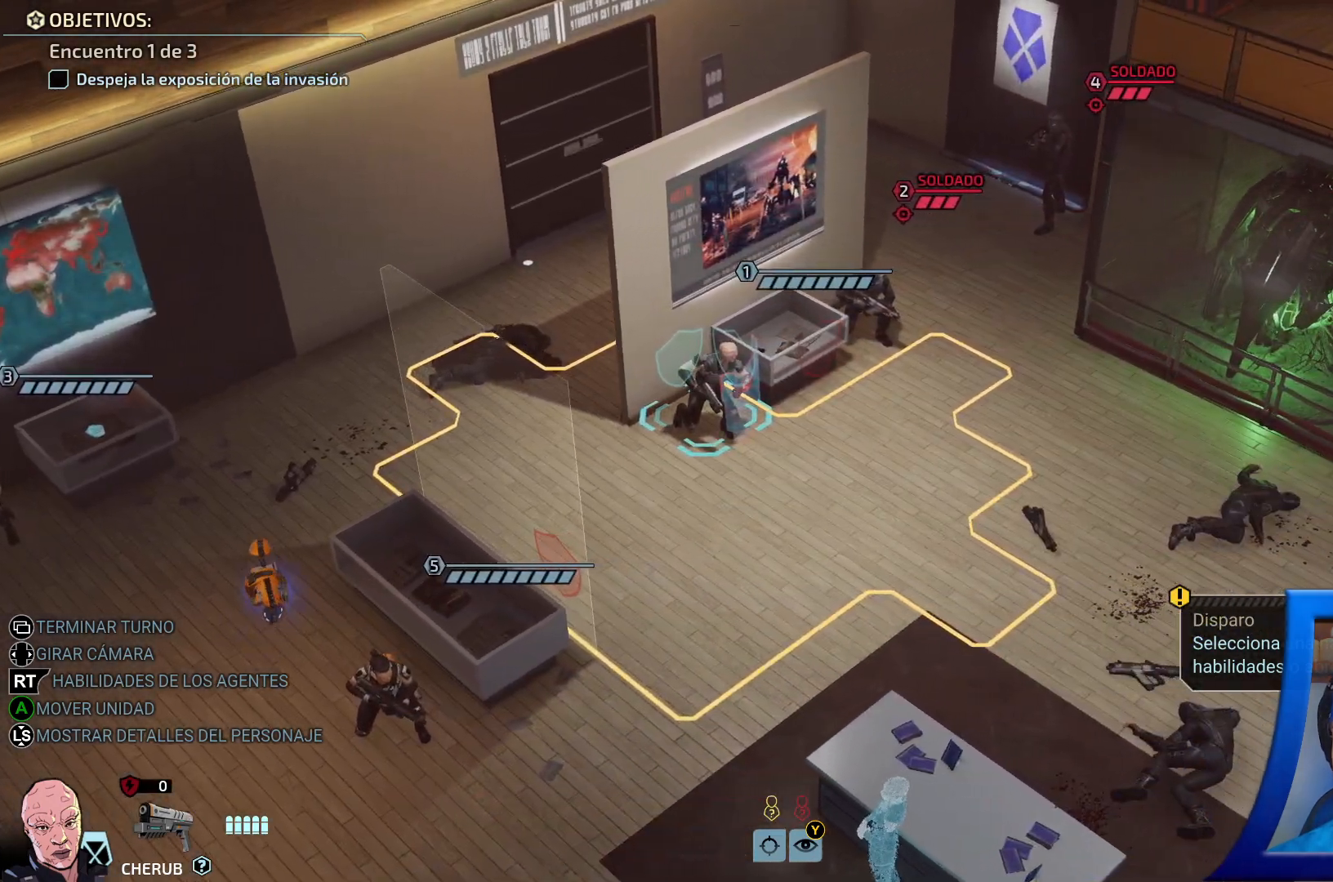
{"dt_ms": 500, "buttons": [], "left_stick": "center", "right_stick": "center", "events": []}
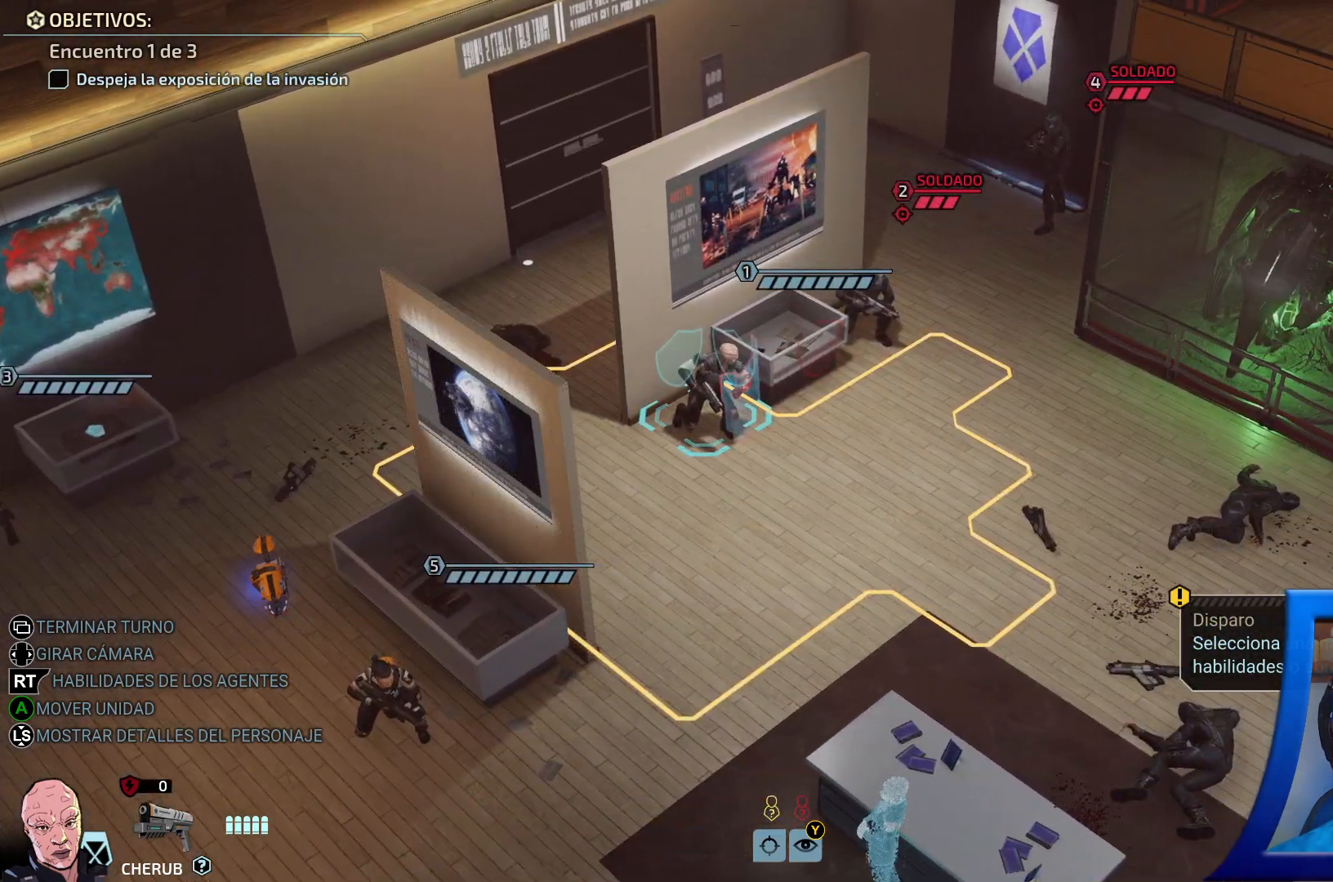
{"dt_ms": 500, "buttons": [], "left_stick": "up-left", "right_stick": "center", "events": [[350, "left_stick", "up-left"]]}
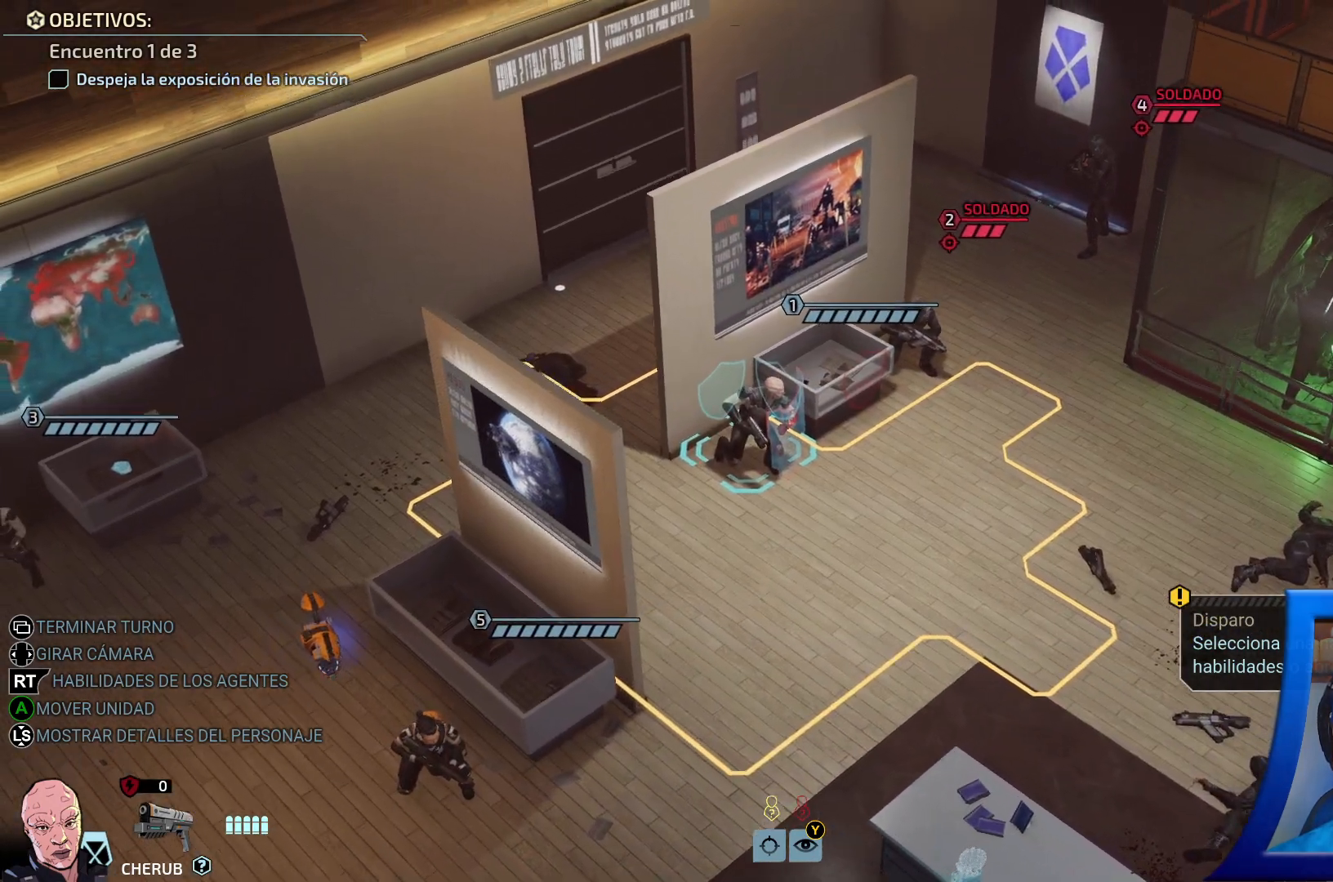
{"dt_ms": 500, "buttons": [], "left_stick": "center", "right_stick": "center", "events": [[83, "left_stick", "center"]]}
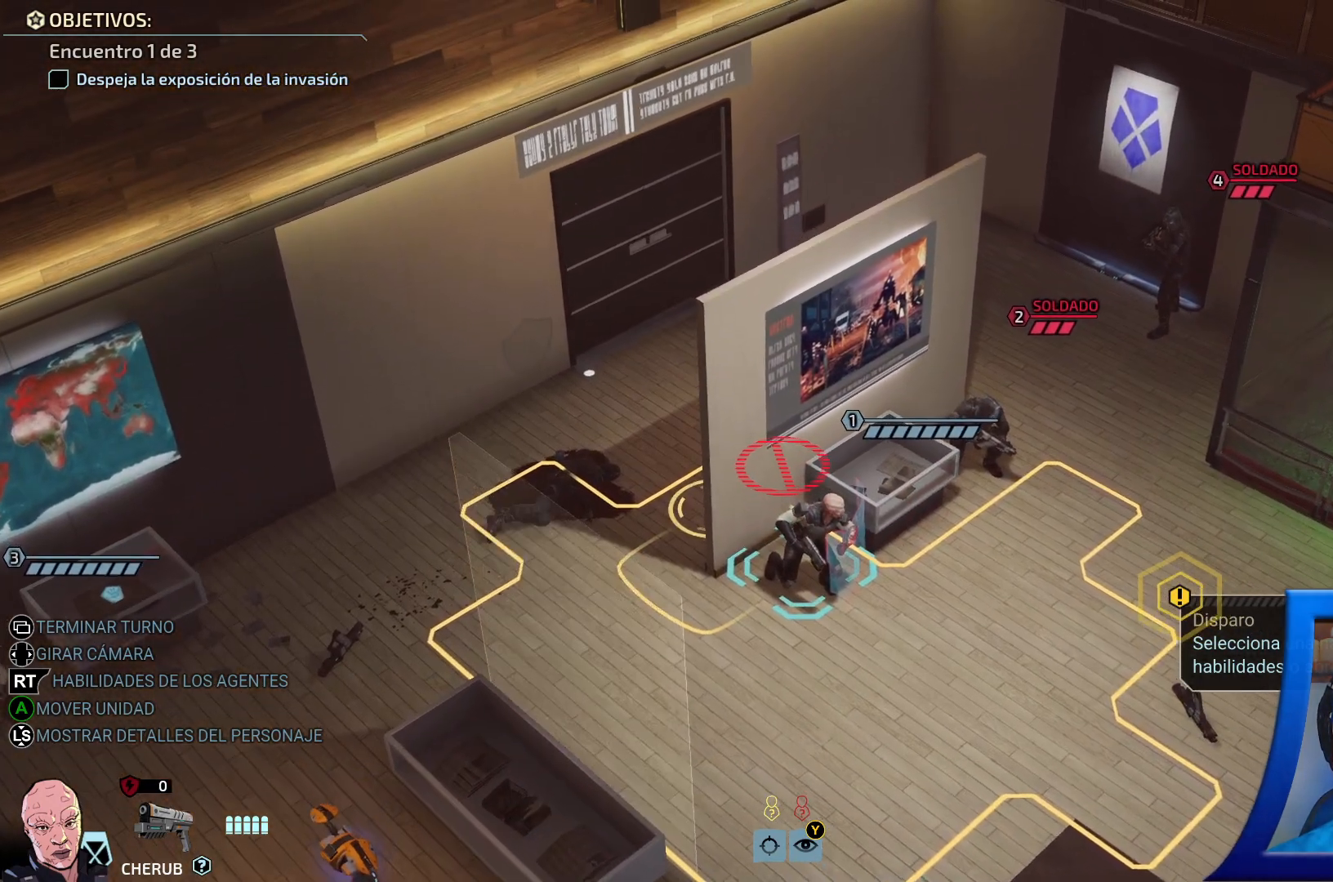
{"dt_ms": 500, "buttons": [], "left_stick": "center", "right_stick": "center", "events": []}
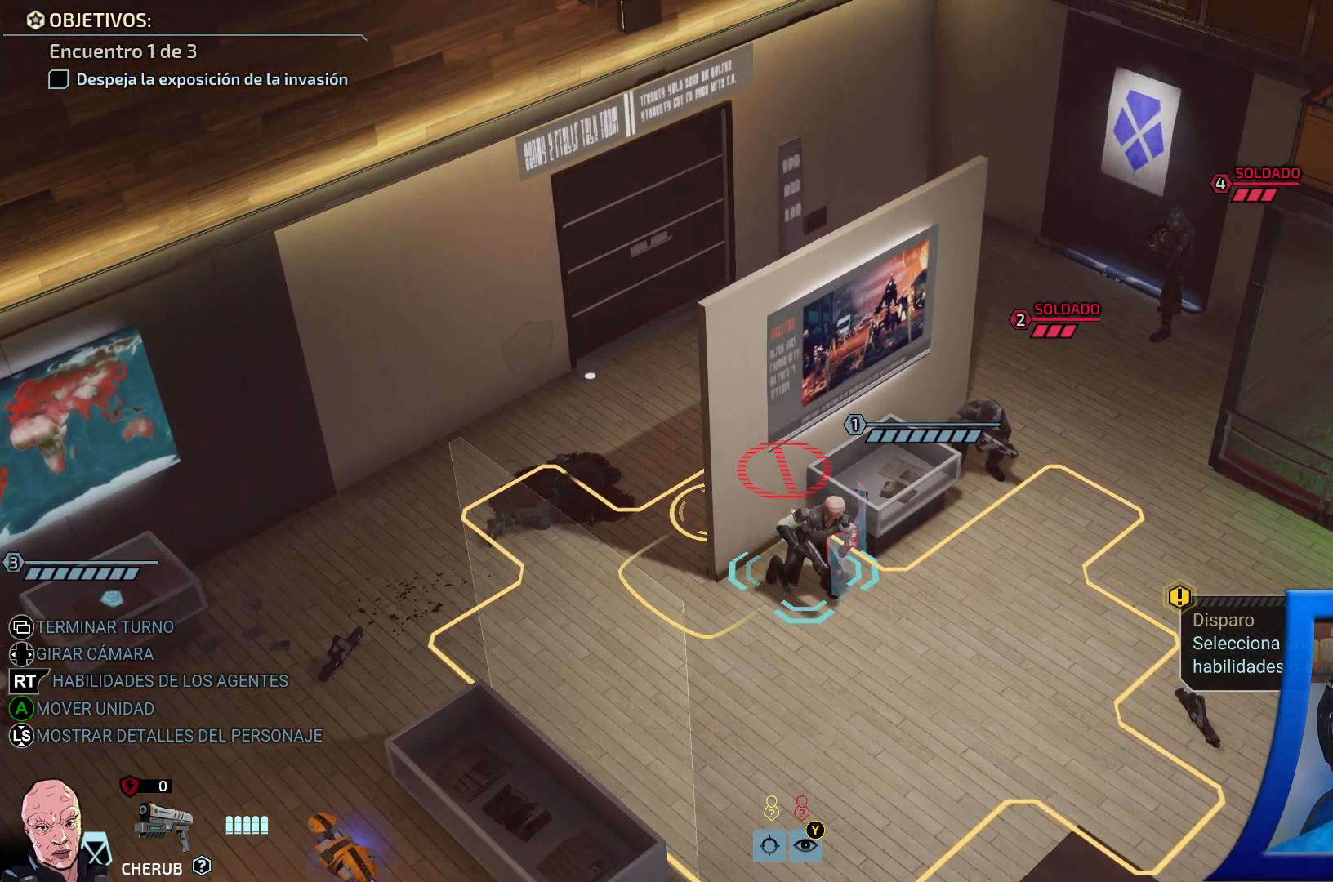
{"dt_ms": 500, "buttons": [], "left_stick": "center", "right_stick": "center", "events": [[17, "left_stick", "left"], [250, "left_stick", "center"]]}
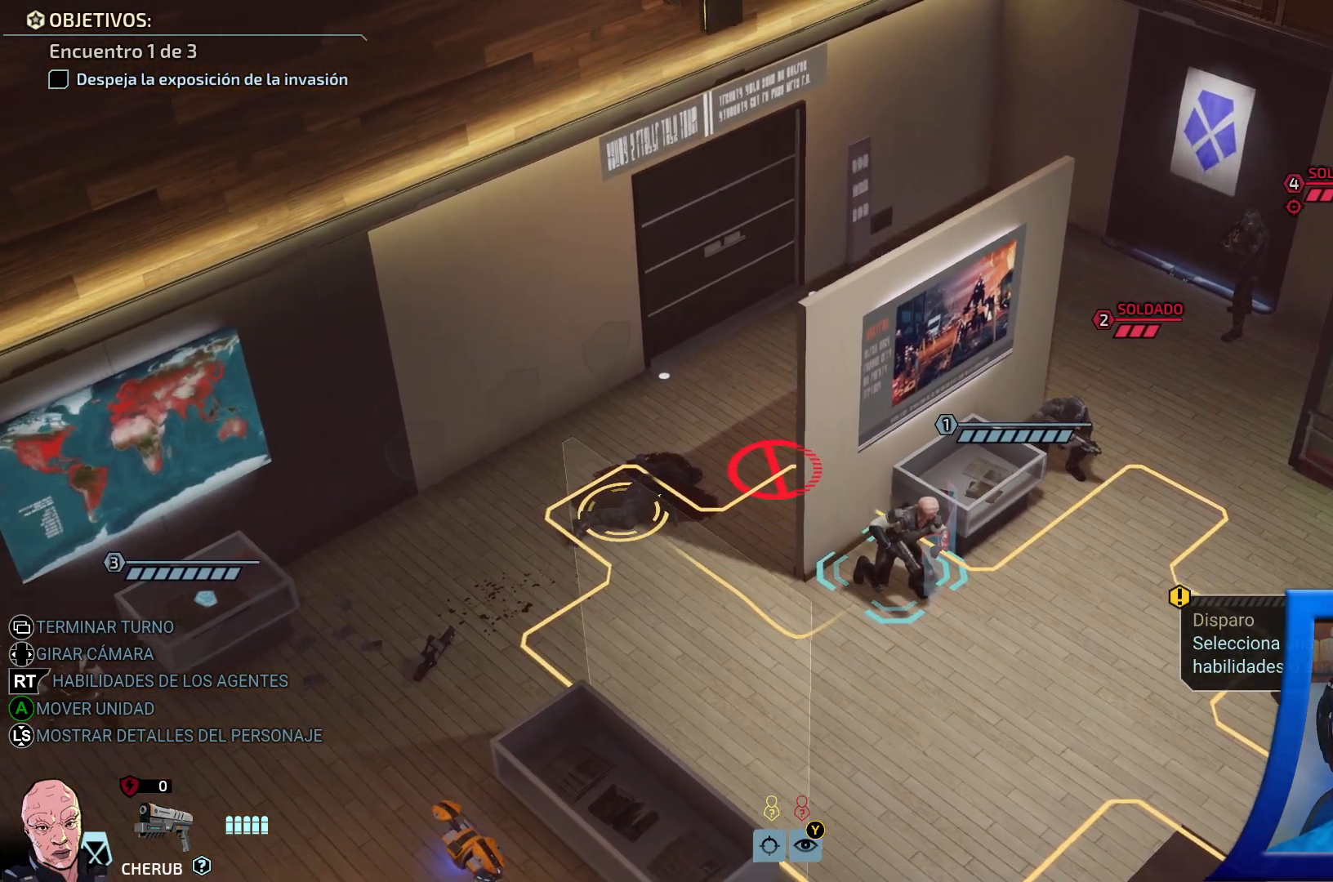
{"dt_ms": 500, "buttons": [], "left_stick": "center", "right_stick": "center", "events": []}
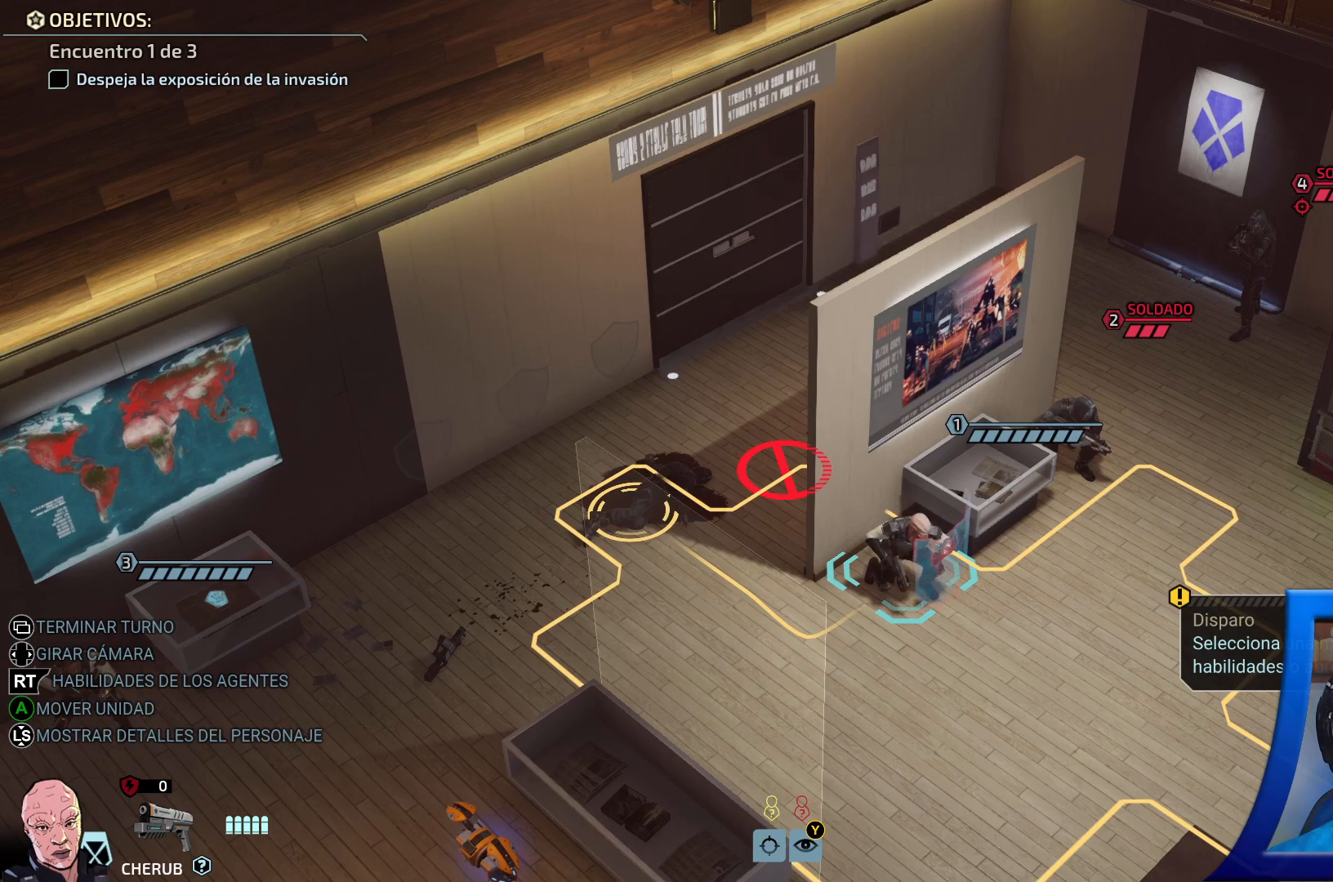
{"dt_ms": 500, "buttons": [], "left_stick": "right", "right_stick": "center", "events": [[350, "left_stick", "right"]]}
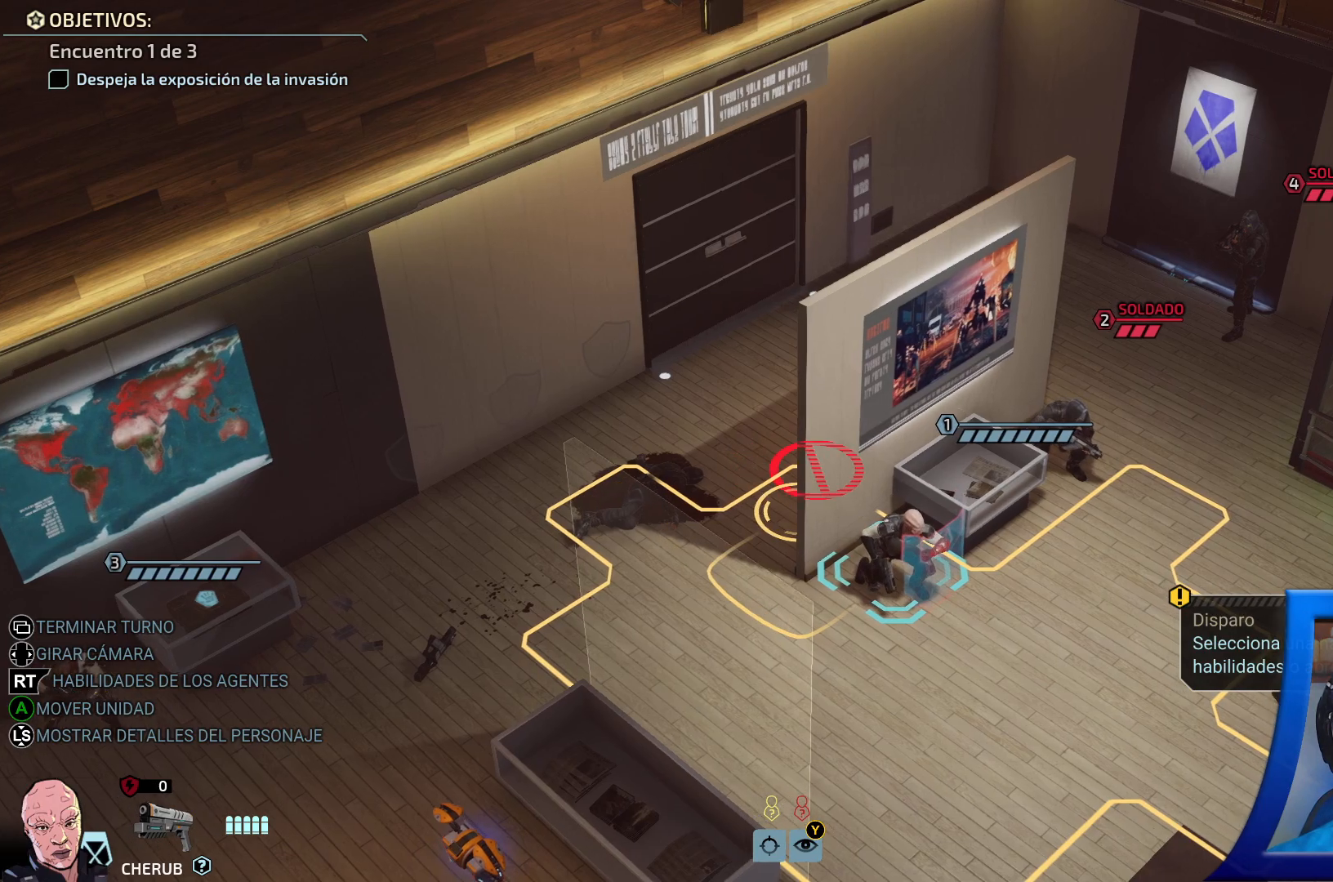
{"dt_ms": 500, "buttons": [], "left_stick": "center", "right_stick": "center", "events": [[117, "left_stick", "center"]]}
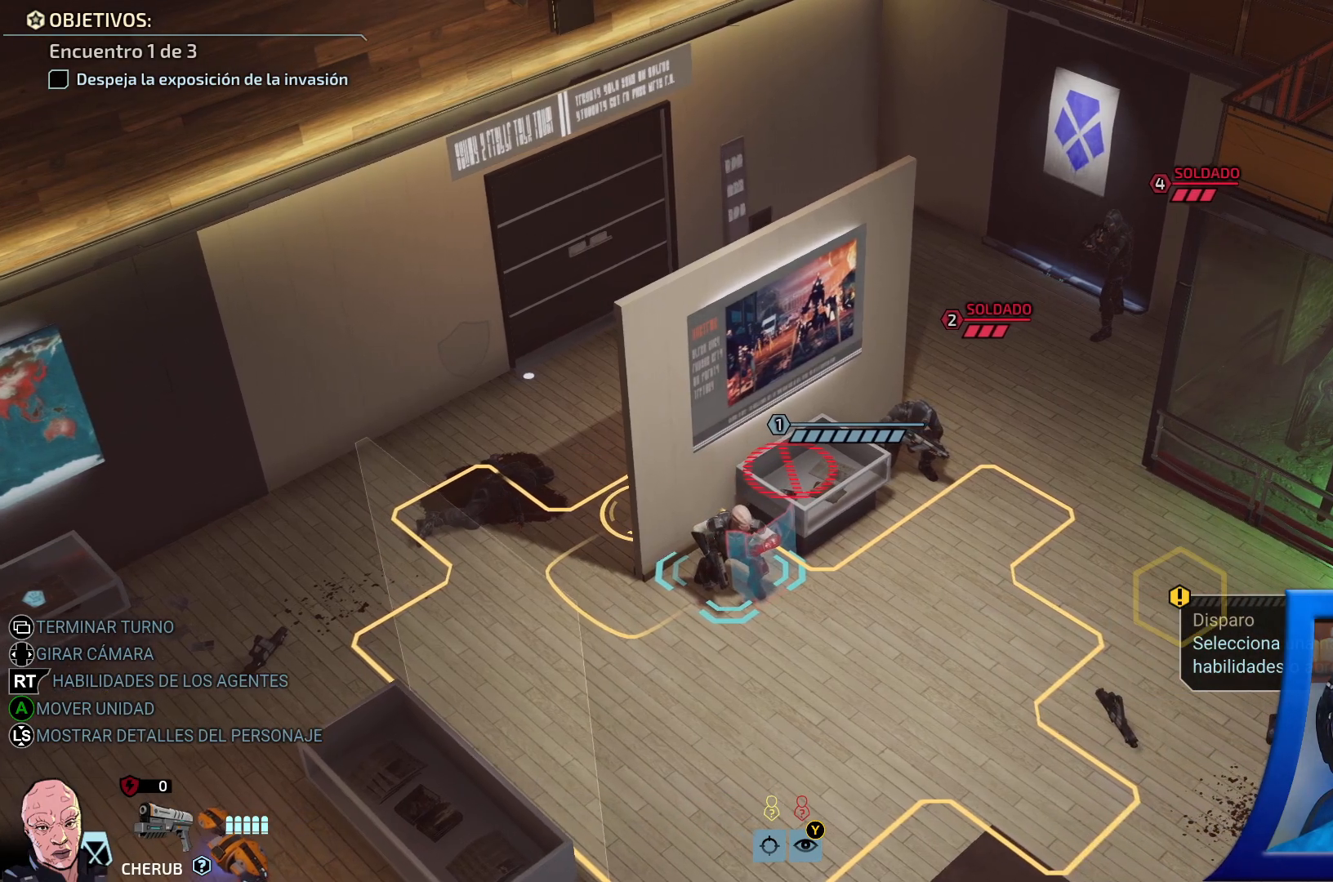
{"dt_ms": 500, "buttons": [], "left_stick": "center", "right_stick": "center", "events": []}